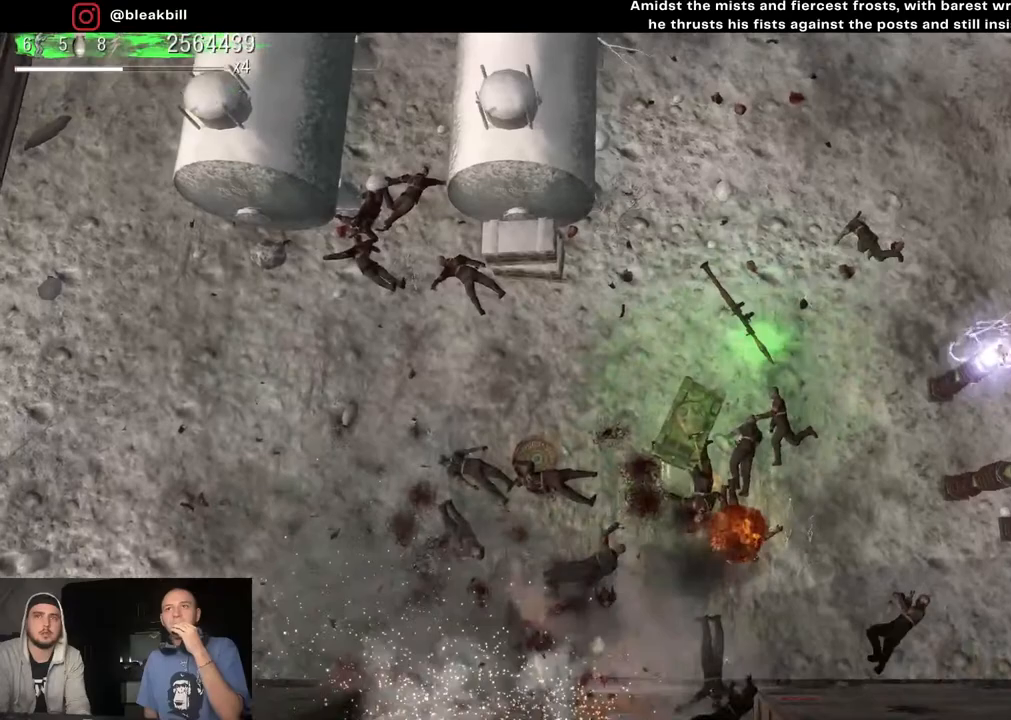
Gameplay with a controller (PlayStation layout); each line is a JSON object with the inputs held at the frame after it. "events" lists button and stick changes between this image and that frame as [ms after this image, input, new state], when the widget could be followed in between.
{"buttons": [], "left_stick": "up-right", "right_stick": "down", "events": [[33, "left_stick", "left"], [167, "left_stick", "up-left"], [283, "left_stick", "up"], [483, "left_stick", "up-right"]]}
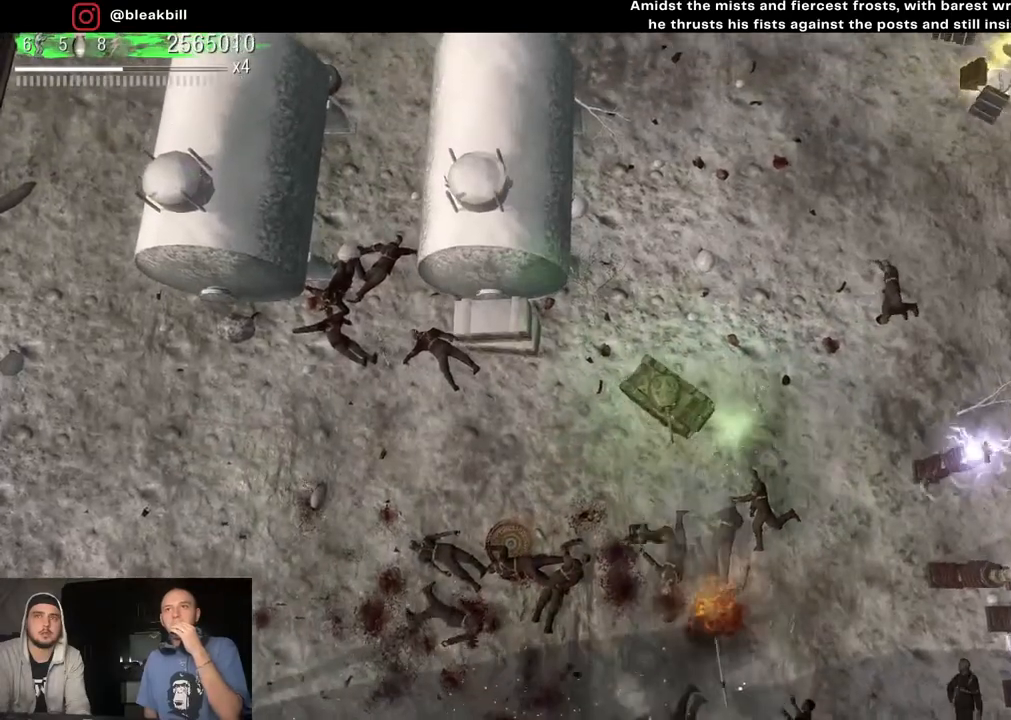
{"buttons": [], "left_stick": "up-right", "right_stick": "right", "events": [[183, "right_stick", "down-right"], [433, "right_stick", "right"]]}
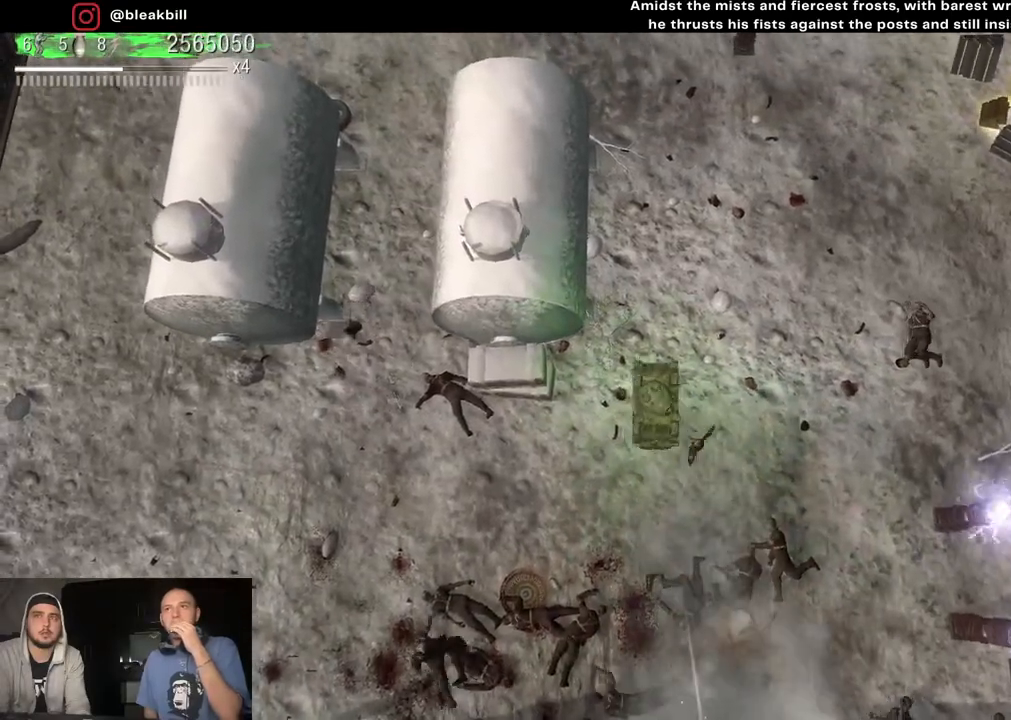
{"buttons": [], "left_stick": "up-right", "right_stick": "center", "events": [[500, "right_stick", "center"]]}
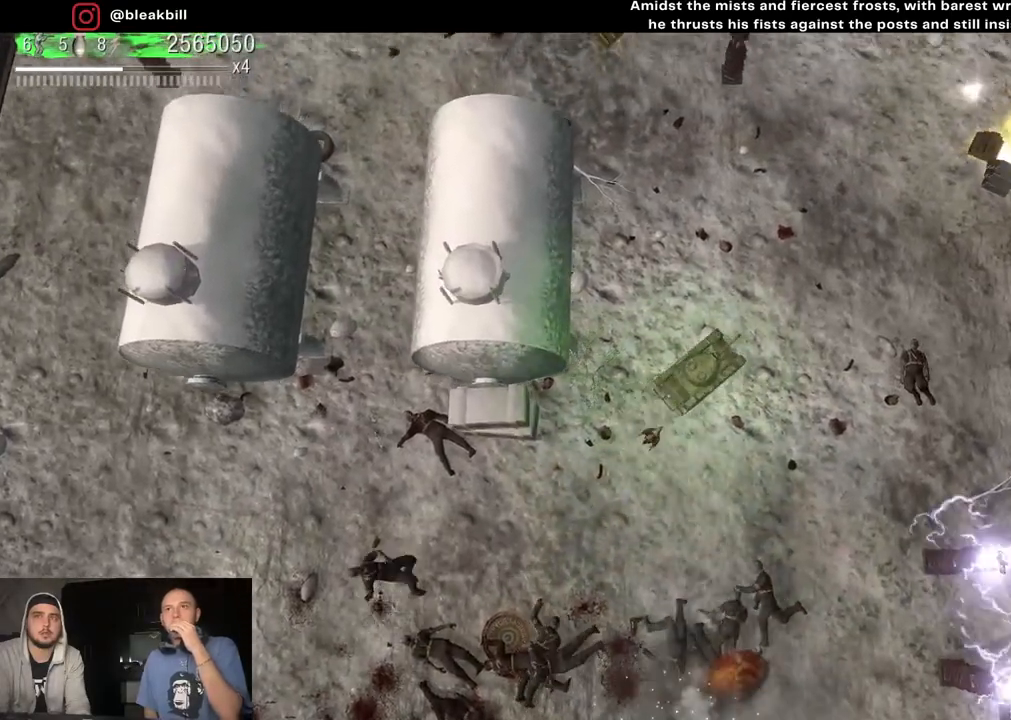
{"buttons": [], "left_stick": "up-right", "right_stick": "down-left", "events": [[350, "right_stick", "down"], [400, "right_stick", "down-left"]]}
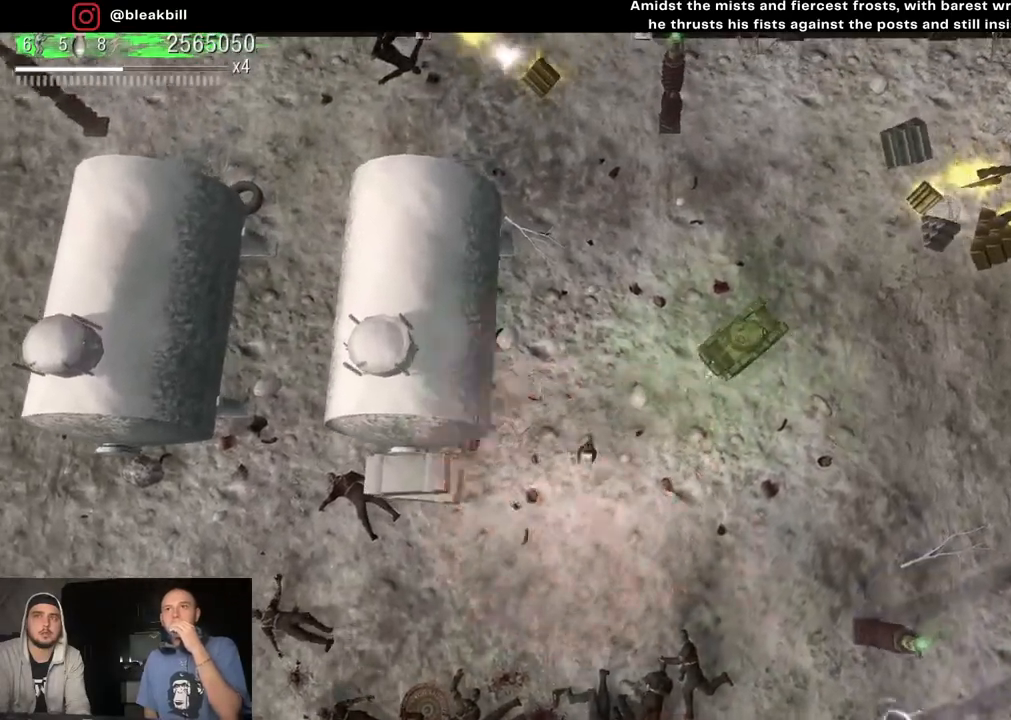
{"buttons": [], "left_stick": "up-right", "right_stick": "down-left", "events": []}
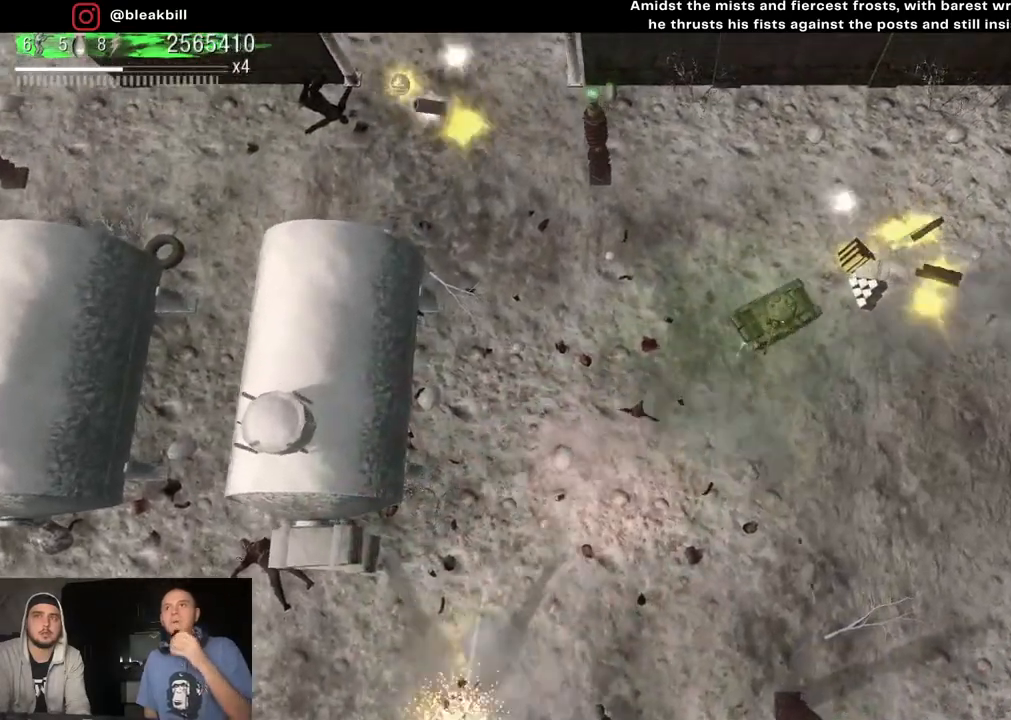
{"buttons": [], "left_stick": "up-left", "right_stick": "down-left", "events": [[333, "left_stick", "up-left"]]}
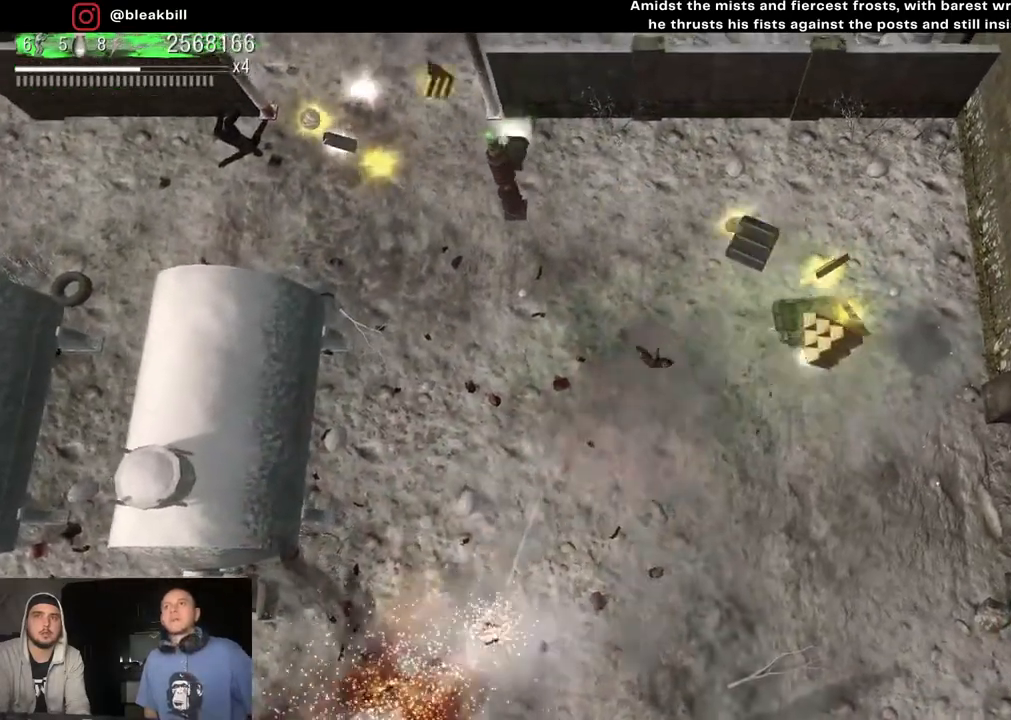
{"buttons": [], "left_stick": "up-left", "right_stick": "down-left", "events": []}
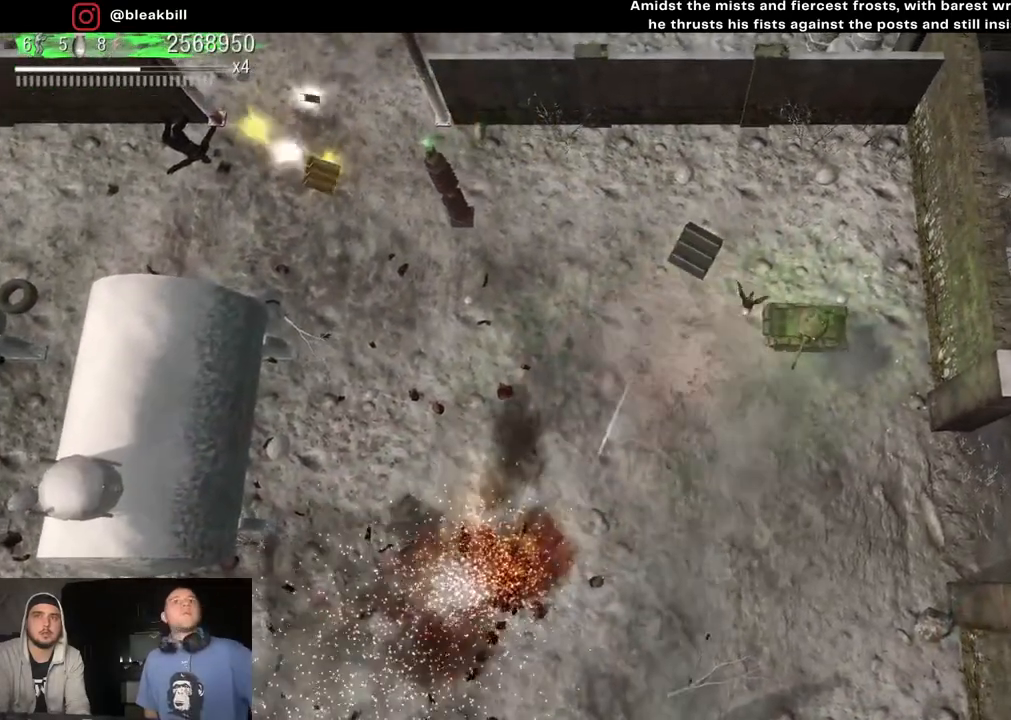
{"buttons": [], "left_stick": "up-left", "right_stick": "down-left", "events": []}
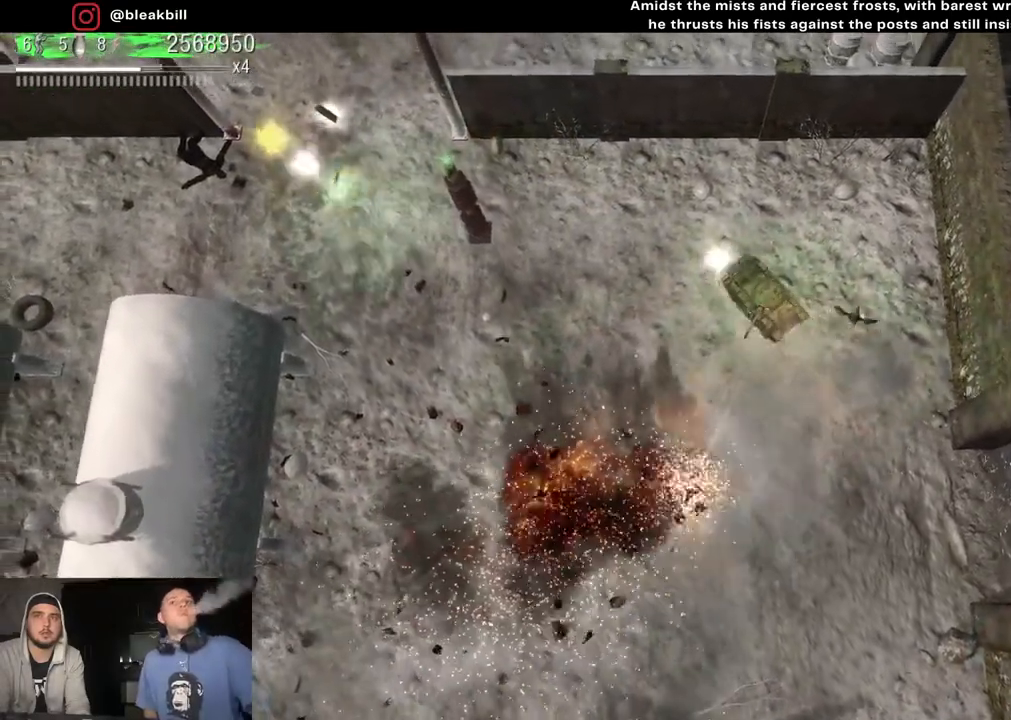
{"buttons": [], "left_stick": "up-left", "right_stick": "down-left", "events": []}
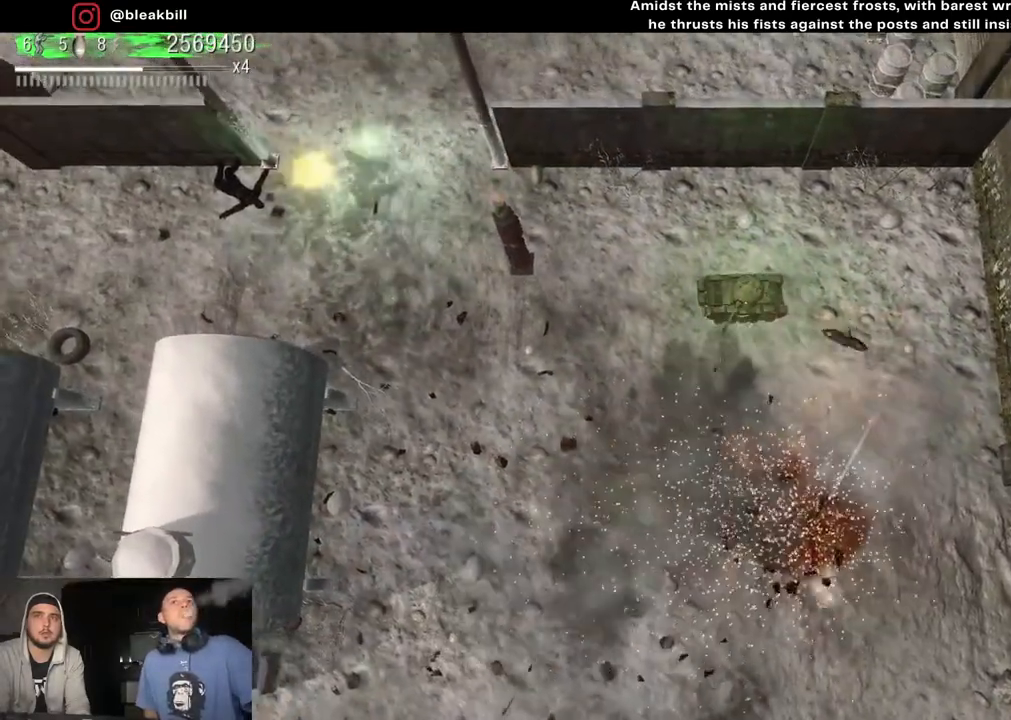
{"buttons": [], "left_stick": "up-left", "right_stick": "down-left", "events": []}
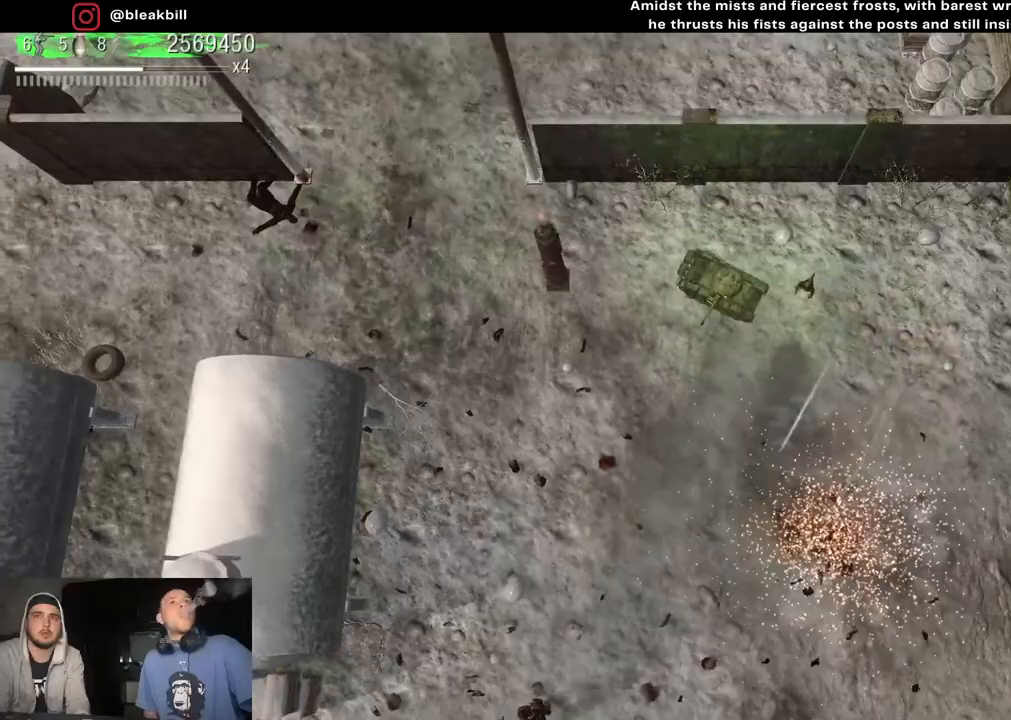
{"buttons": [], "left_stick": "up-left", "right_stick": "down-left", "events": []}
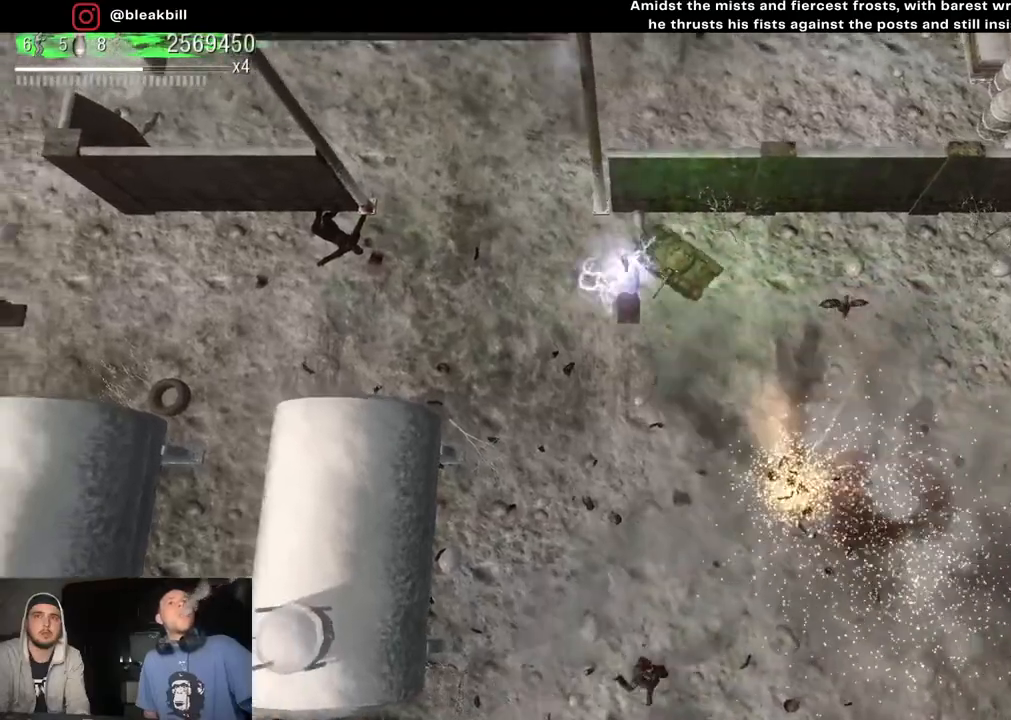
{"buttons": [], "left_stick": "down-left", "right_stick": "down-left", "events": [[133, "left_stick", "left"], [417, "left_stick", "down-left"]]}
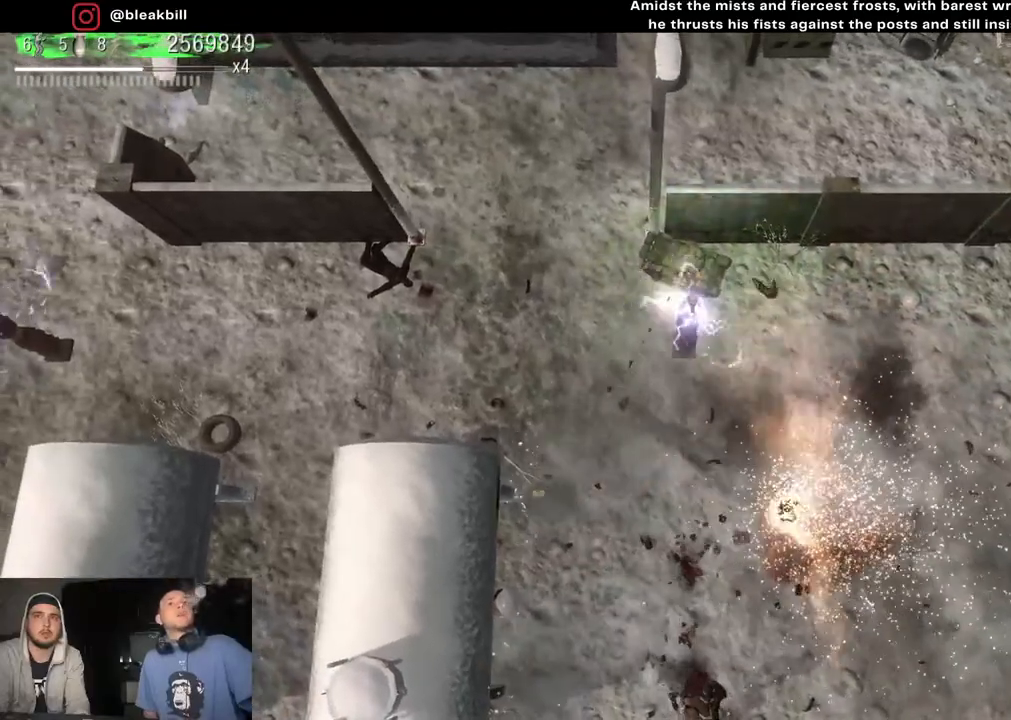
{"buttons": [], "left_stick": "down-right", "right_stick": "down-left", "events": [[217, "left_stick", "down-right"]]}
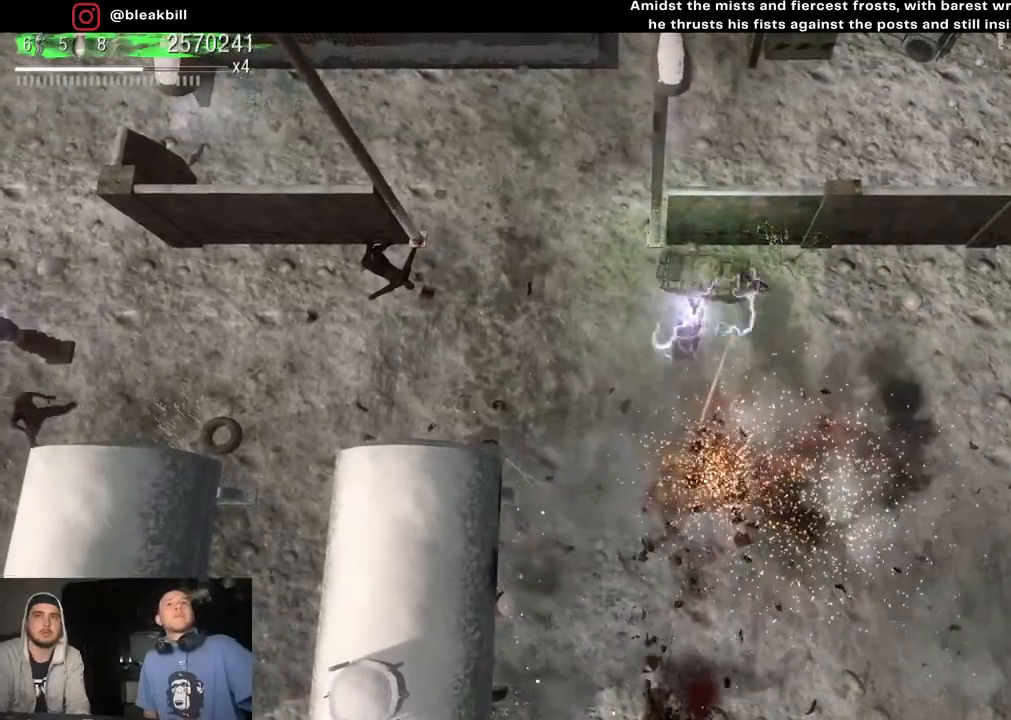
{"buttons": [], "left_stick": "down", "right_stick": "down-left", "events": [[17, "right_stick", "center"], [283, "right_stick", "down-left"], [467, "left_stick", "down"]]}
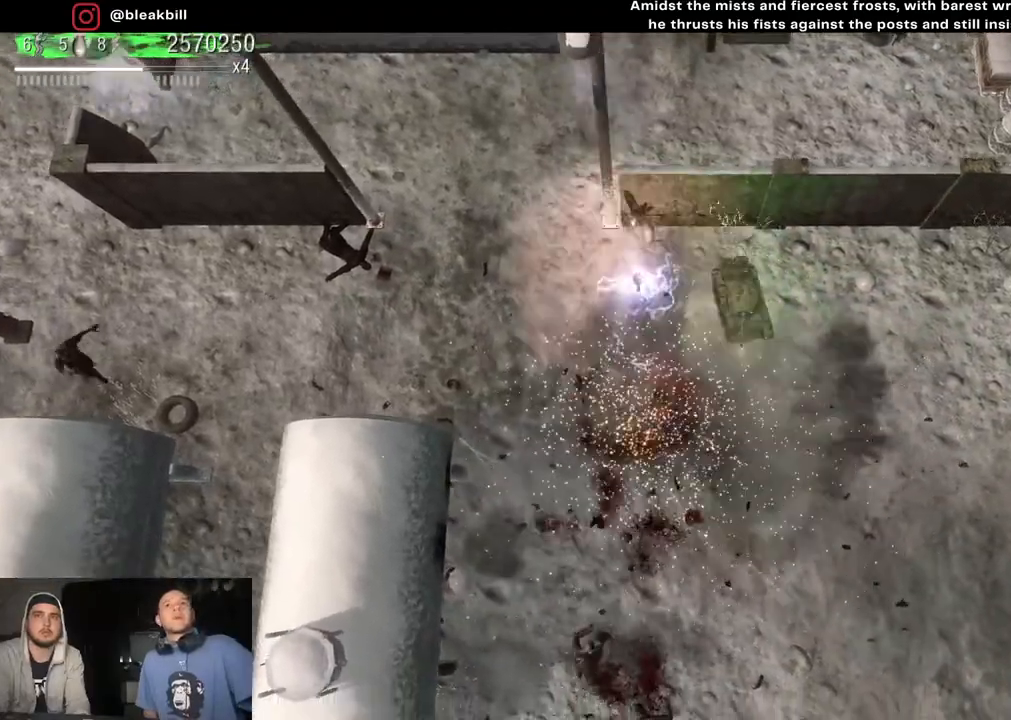
{"buttons": [], "left_stick": "down-left", "right_stick": "down-left", "events": [[133, "left_stick", "down-left"]]}
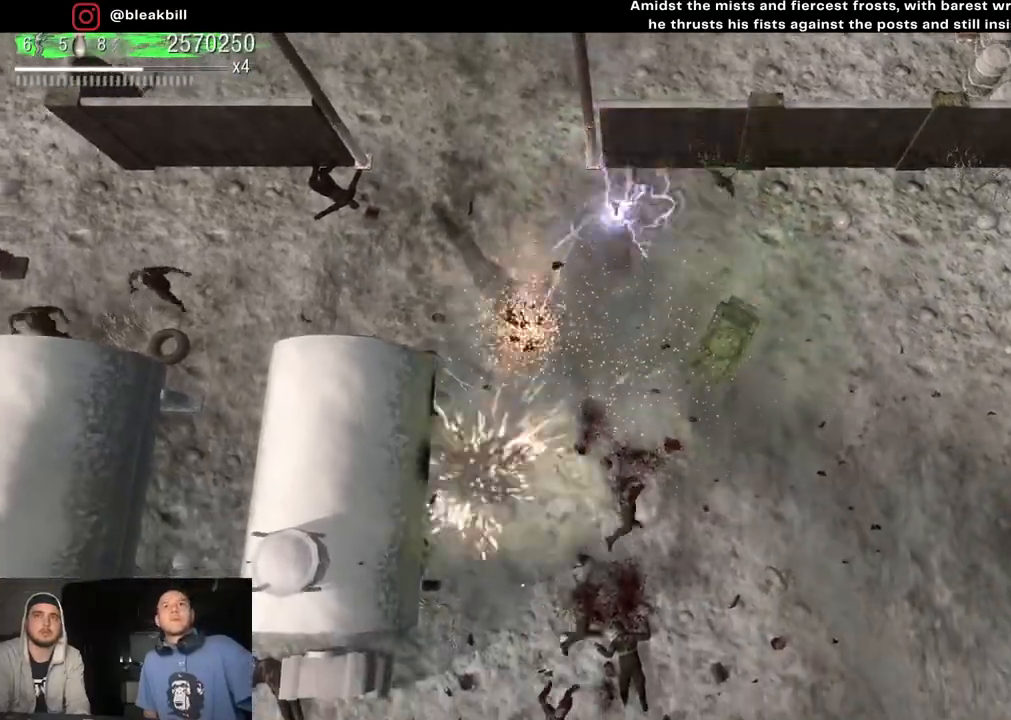
{"buttons": [], "left_stick": "down-left", "right_stick": "down-left", "events": []}
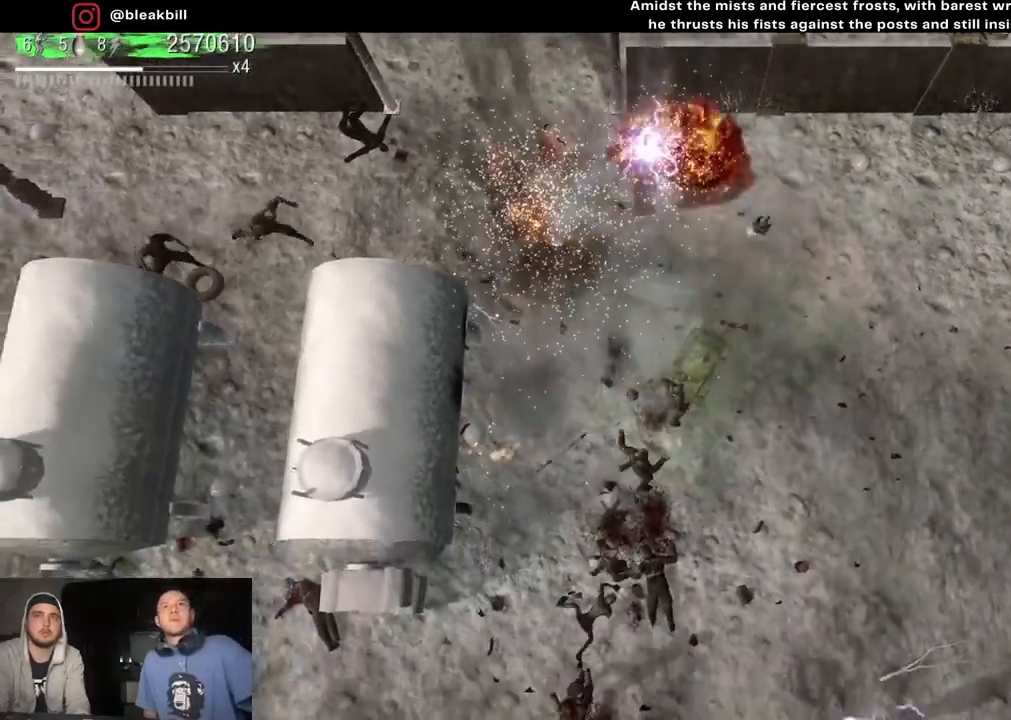
{"buttons": [], "left_stick": "down-left", "right_stick": "down-left", "events": []}
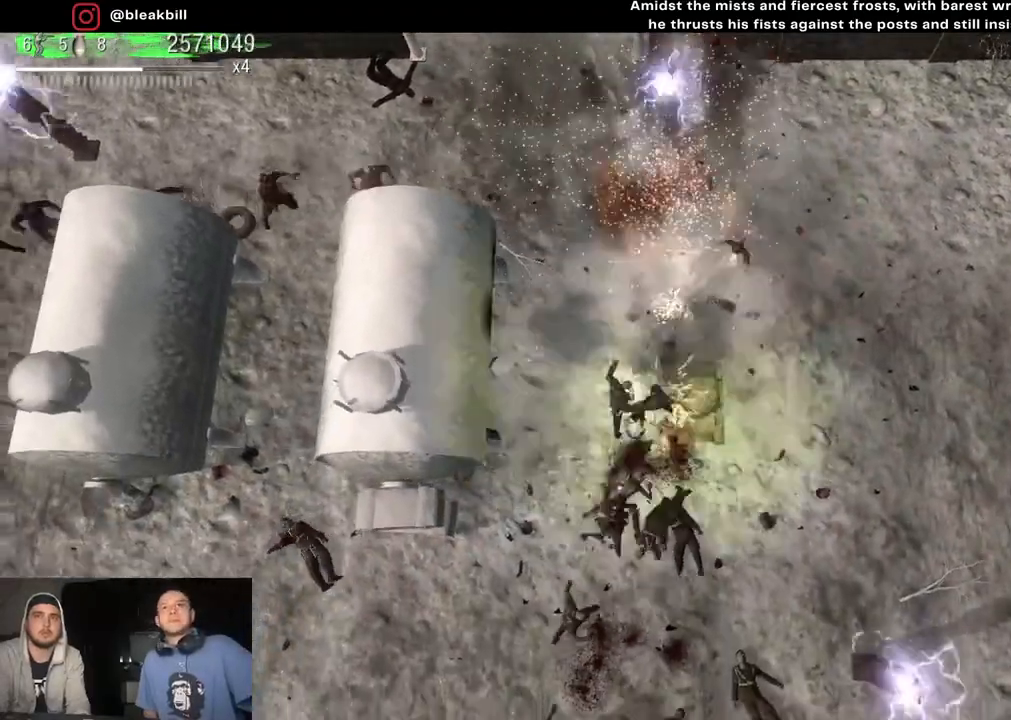
{"buttons": [], "left_stick": "down-left", "right_stick": "down-left", "events": []}
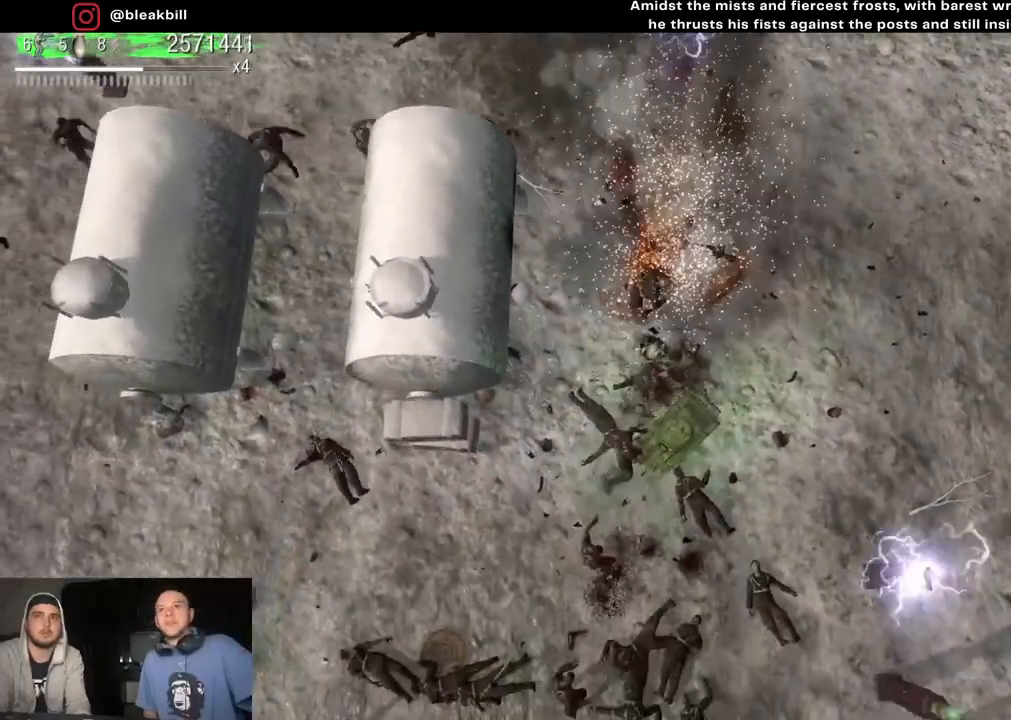
{"buttons": [], "left_stick": "down", "right_stick": "down-left", "events": [[233, "left_stick", "down"]]}
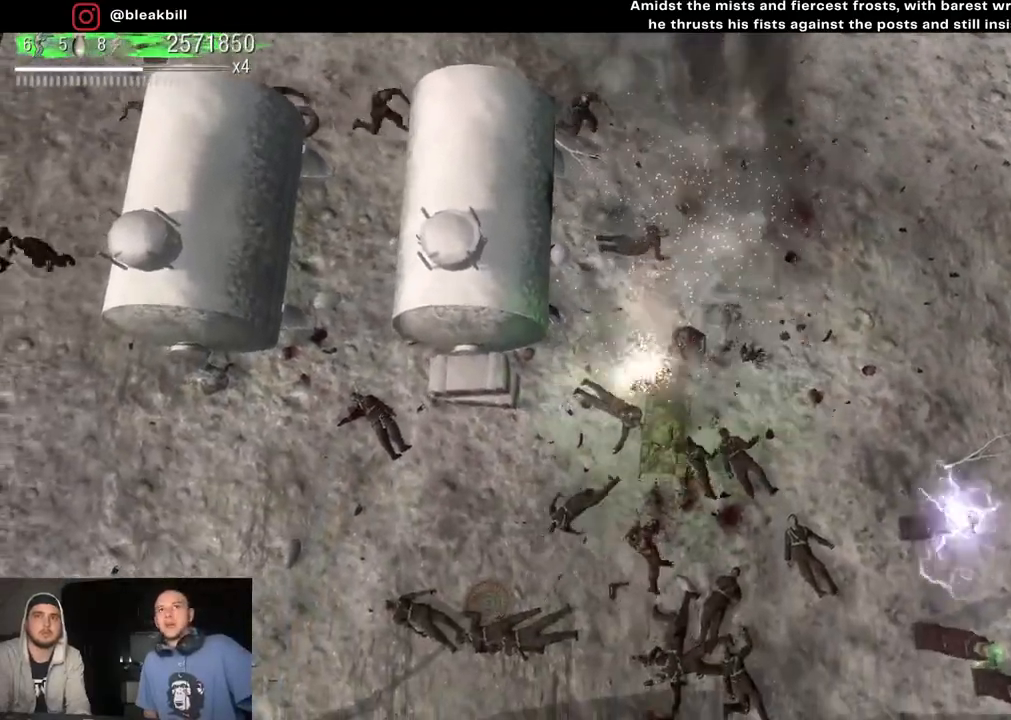
{"buttons": [], "left_stick": "down", "right_stick": "down-left", "events": []}
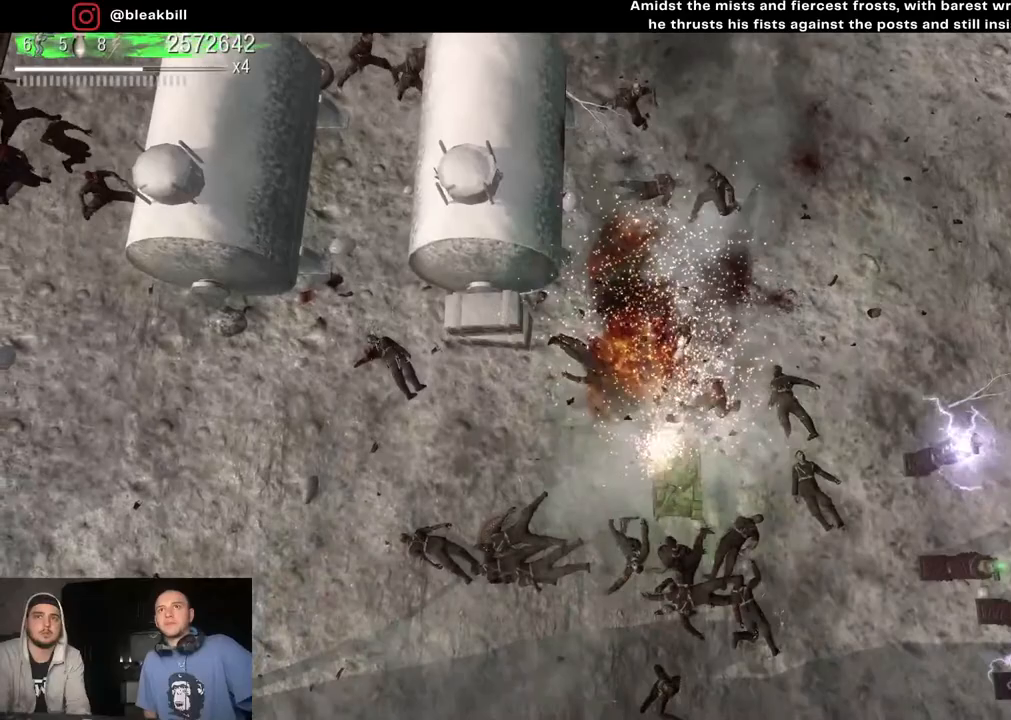
{"buttons": [], "left_stick": "down", "right_stick": "down-left", "events": []}
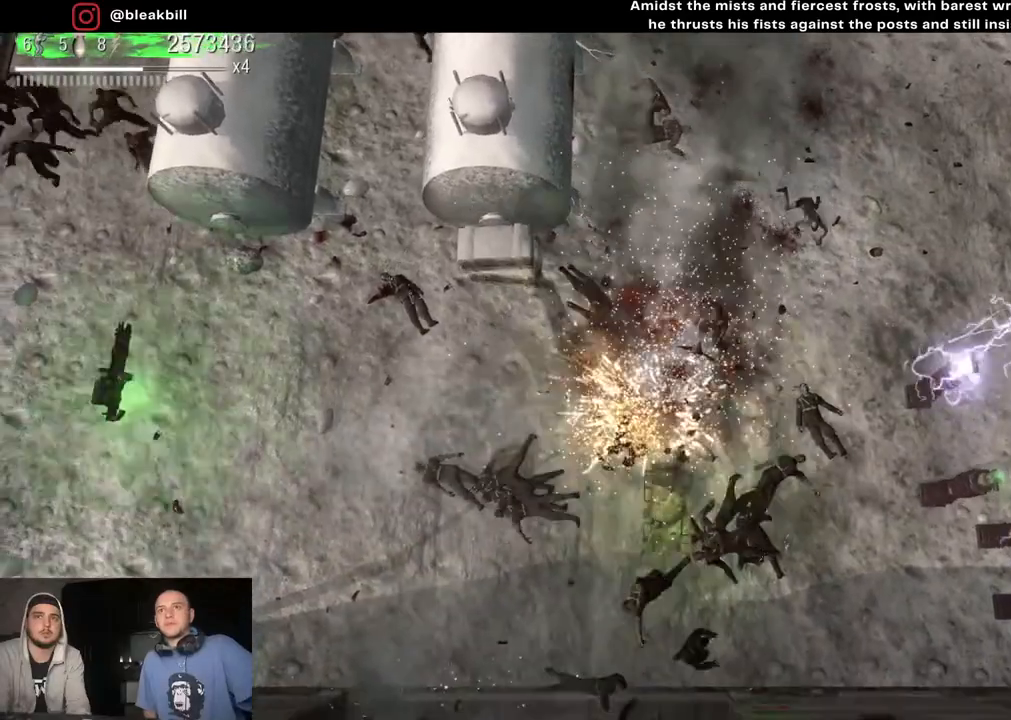
{"buttons": [], "left_stick": "up-left", "right_stick": "down-left", "events": [[217, "left_stick", "down-right"], [367, "left_stick", "up-left"]]}
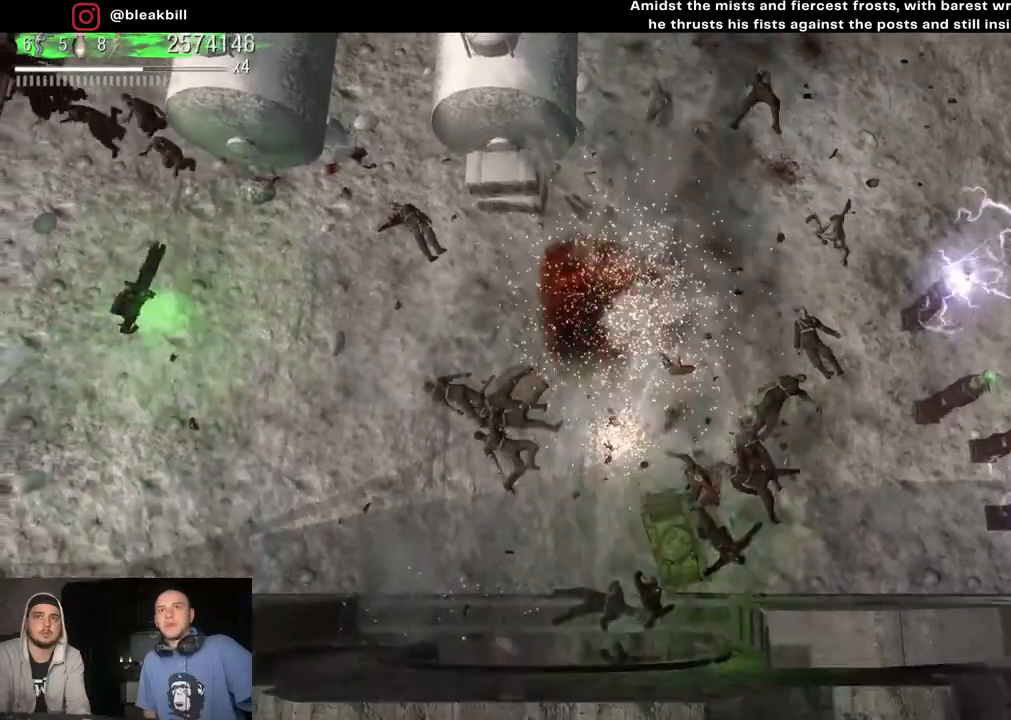
{"buttons": [], "left_stick": "up-left", "right_stick": "left", "events": [[350, "right_stick", "left"]]}
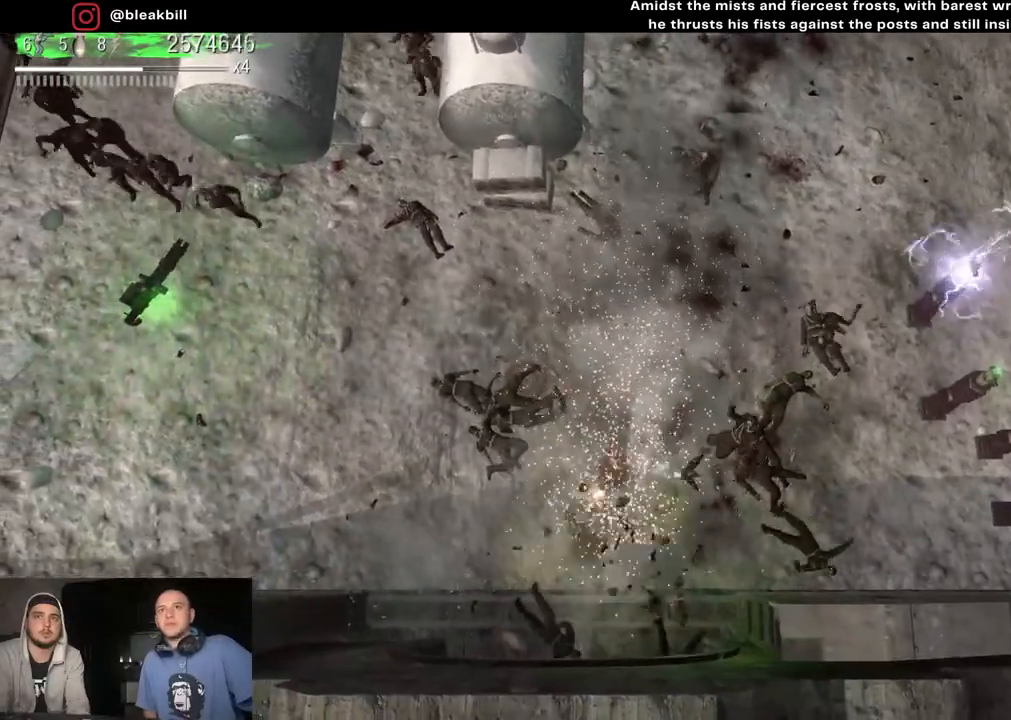
{"buttons": [], "left_stick": "up-left", "right_stick": "up-left", "events": [[133, "right_stick", "up-left"]]}
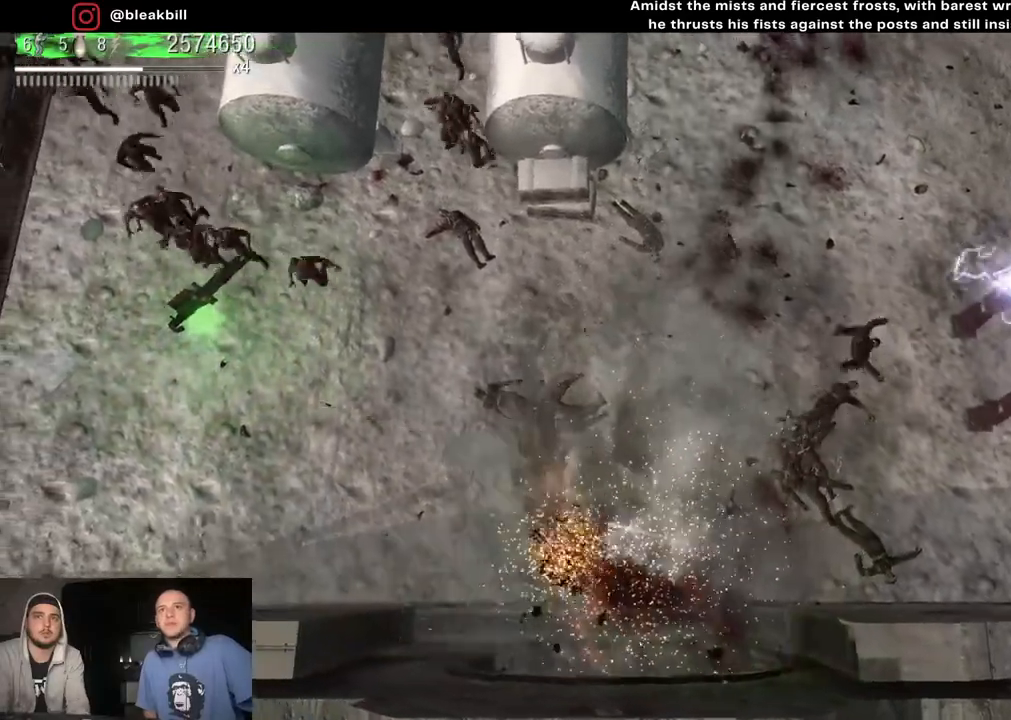
{"buttons": [], "left_stick": "up-left", "right_stick": "up-left", "events": []}
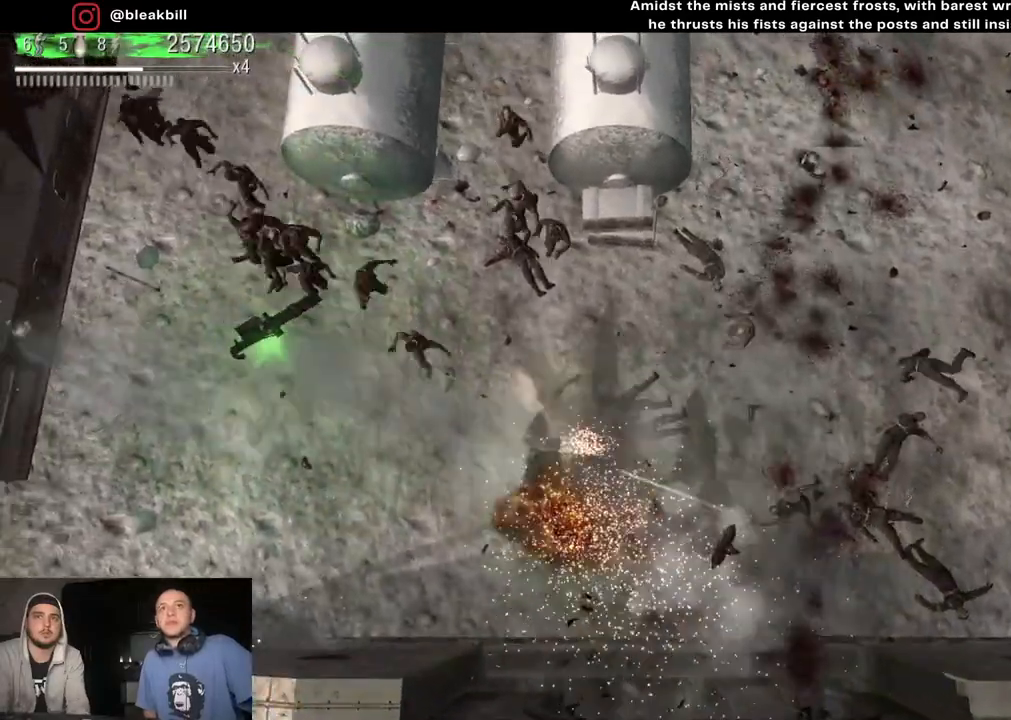
{"buttons": [], "left_stick": "up-left", "right_stick": "up-left", "events": []}
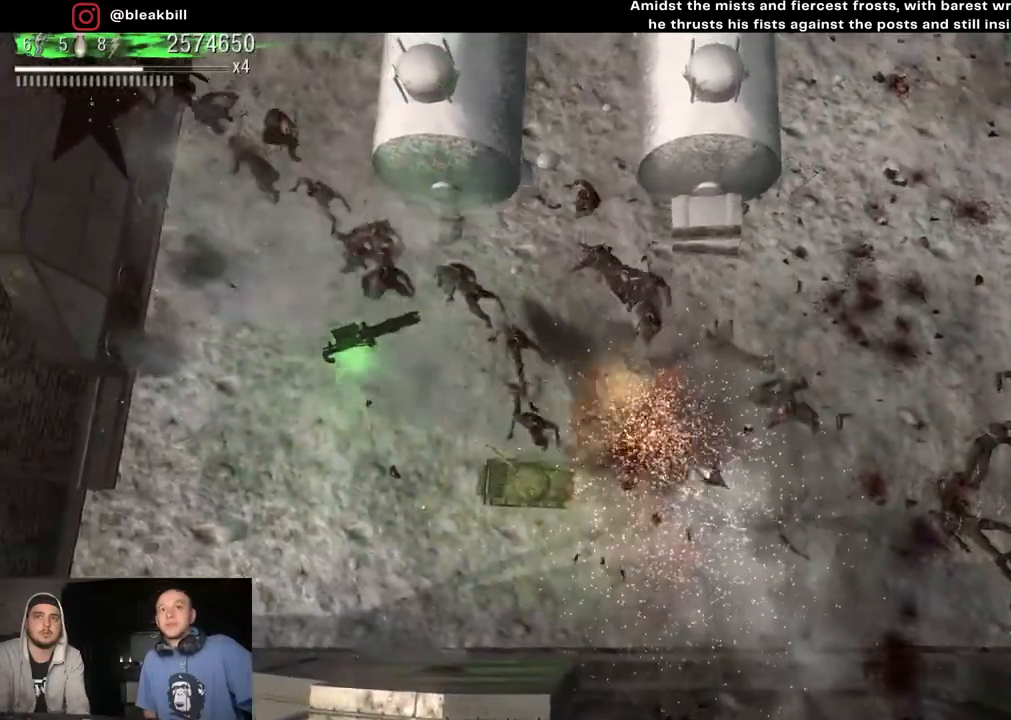
{"buttons": [], "left_stick": "up-left", "right_stick": "up", "events": [[333, "right_stick", "up"]]}
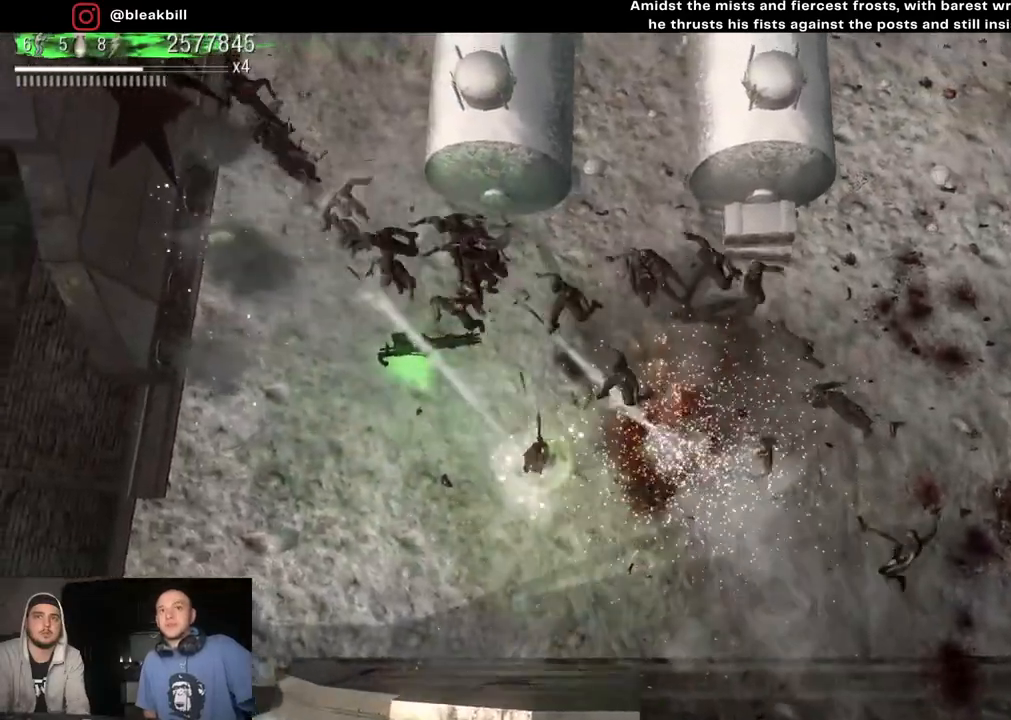
{"buttons": [], "left_stick": "up-left", "right_stick": "up", "events": [[200, "left_stick", "left"], [350, "left_stick", "up-left"]]}
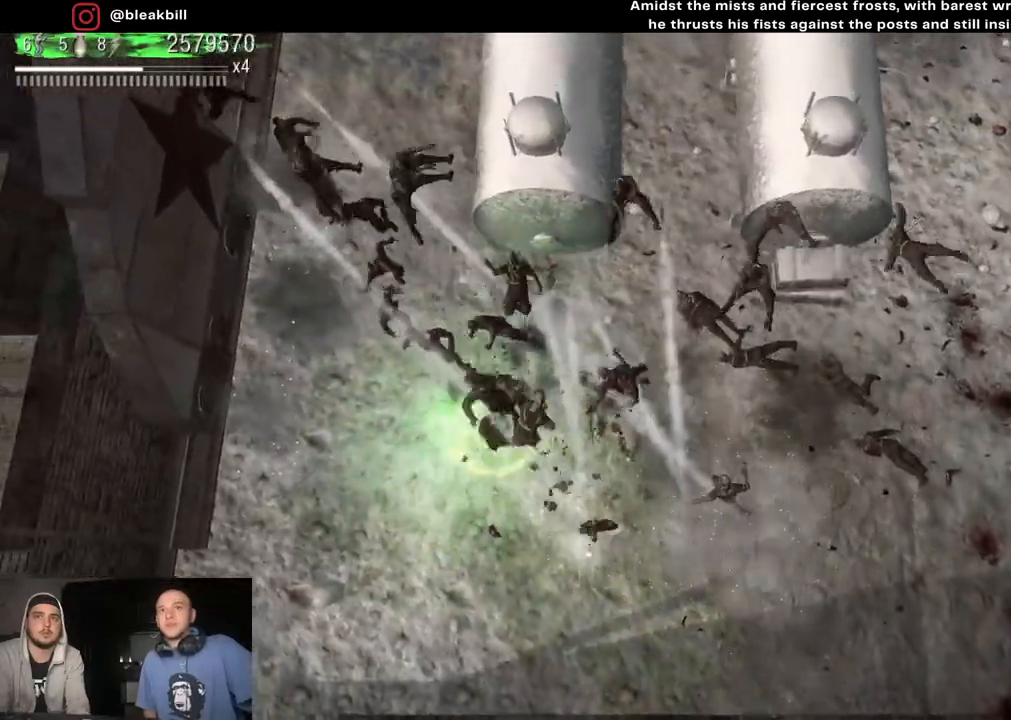
{"buttons": [], "left_stick": "down-left", "right_stick": "up-right", "events": [[83, "left_stick", "left"], [117, "right_stick", "up-right"], [183, "left_stick", "down-left"]]}
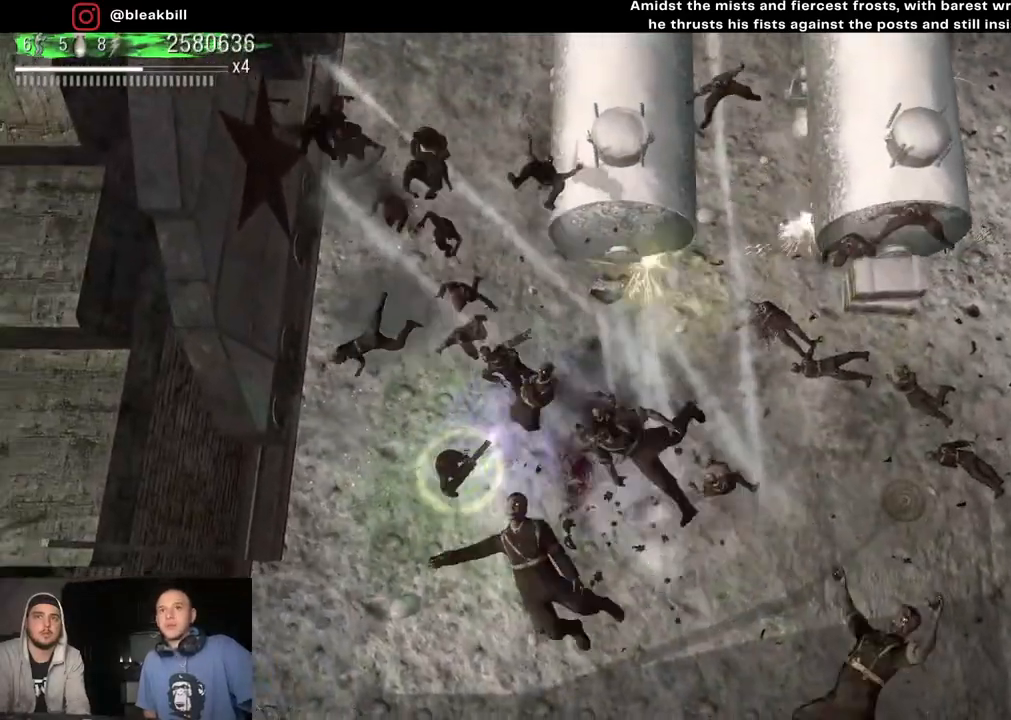
{"buttons": [], "left_stick": "down-right", "right_stick": "up", "events": [[117, "left_stick", "down-right"], [333, "right_stick", "up"]]}